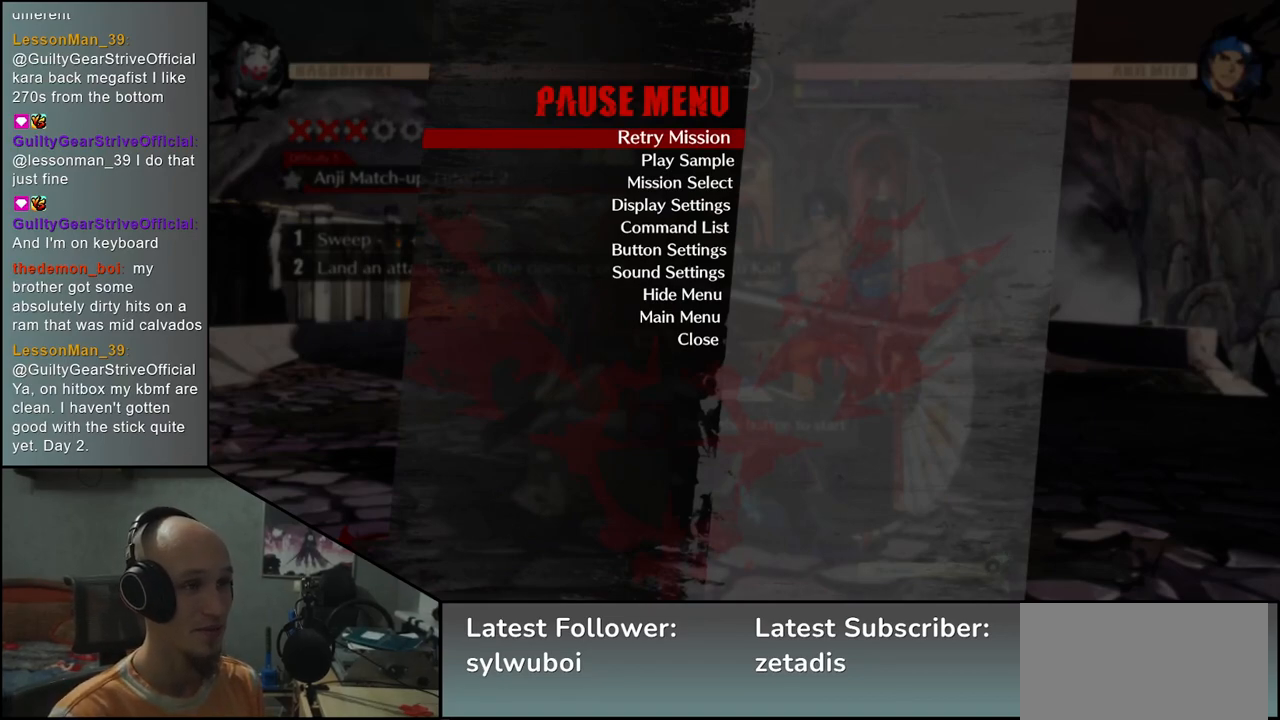
Gameplay with a controller (arcade stick); each line is a JSON object with the inputs held at the frame after it. "events" lists button and stick changes between this image and that frame as [ms after this image, input, new state], when the widget could be followed in between. Not read: L3 R3 SELECT START.
{"buttons": [], "left_stick": "center", "events": [[283, "L1", "down"], [350, "L1", "up"]]}
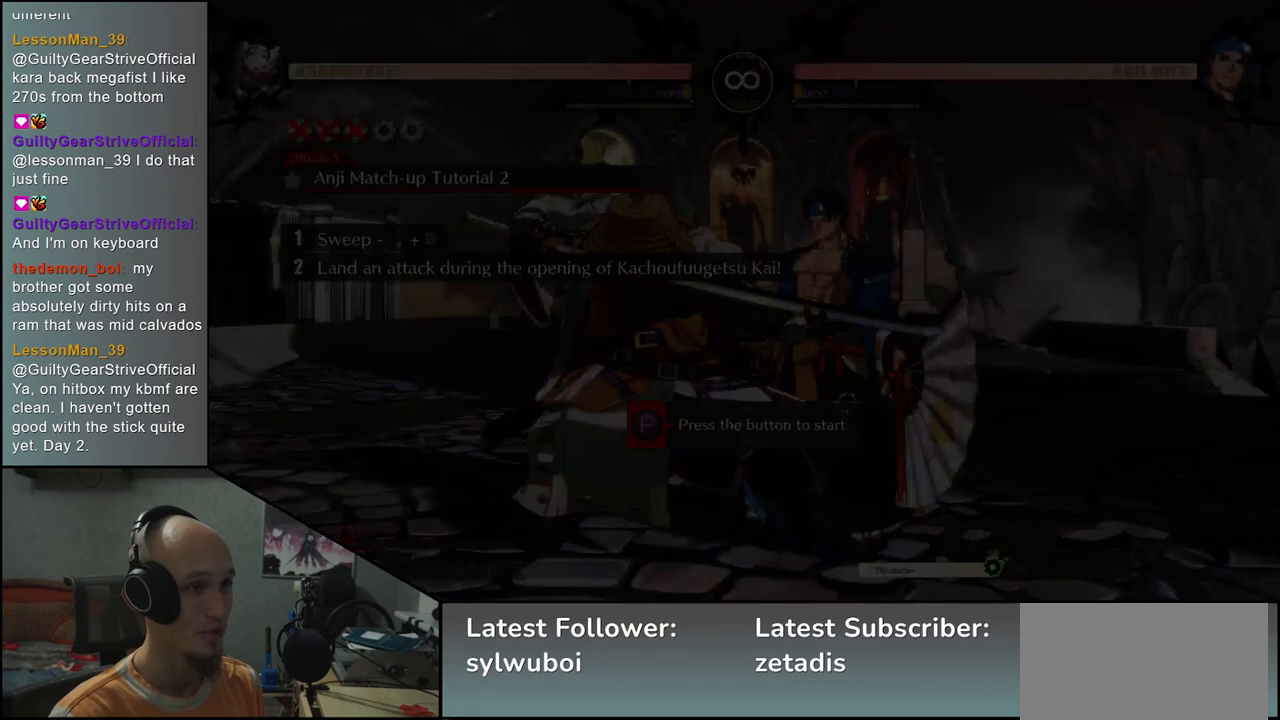
{"buttons": [], "left_stick": "center", "events": []}
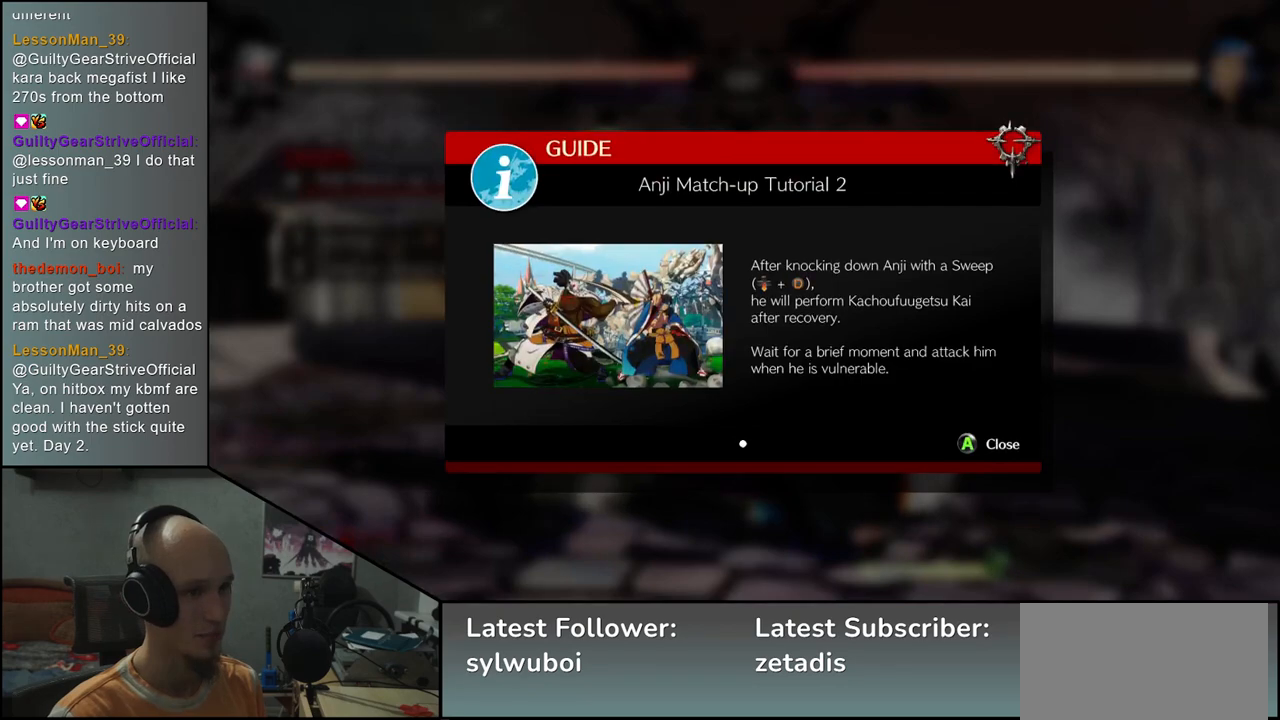
{"buttons": [], "left_stick": "center", "events": []}
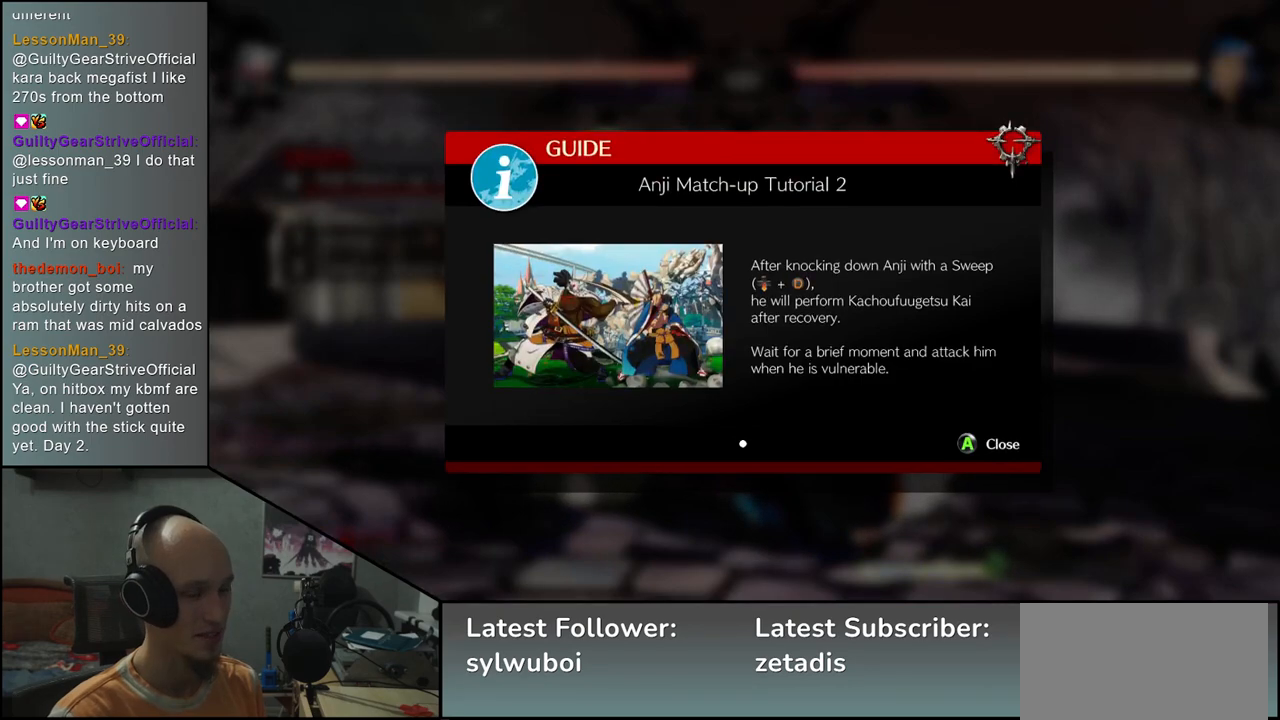
{"buttons": [], "left_stick": "center", "events": [[150, "L1", "down"], [233, "L1", "up"]]}